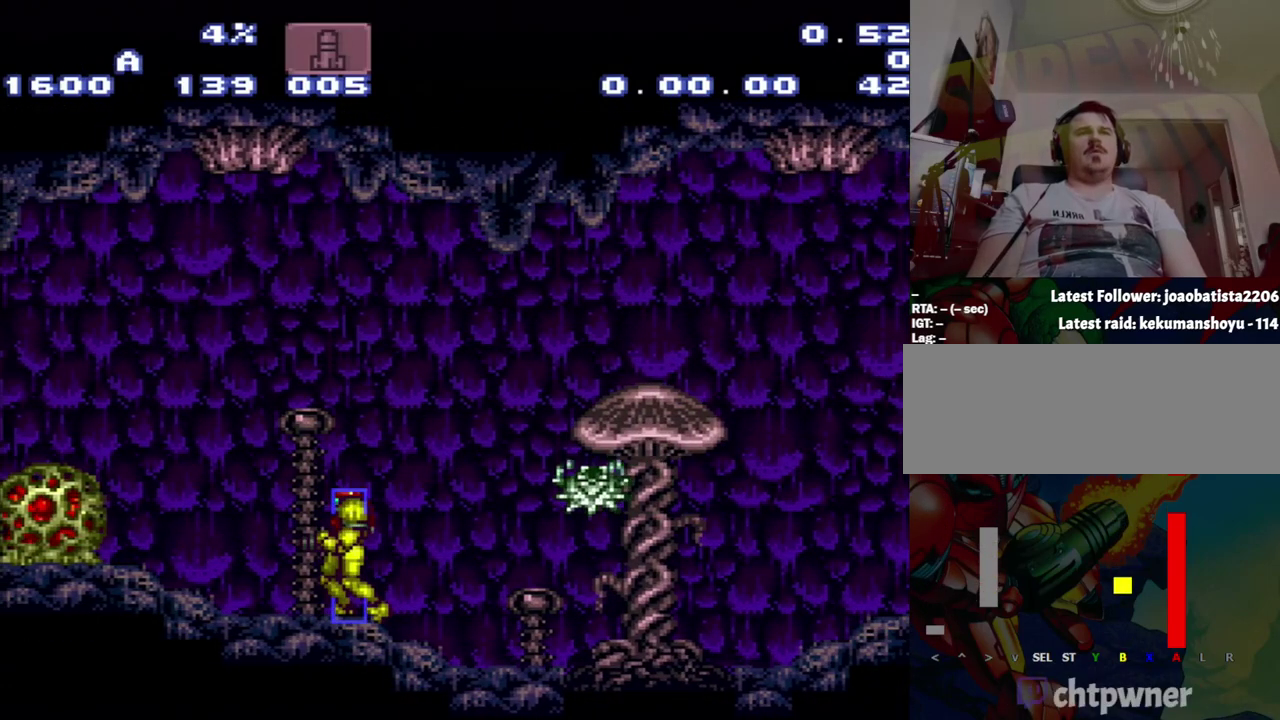
Gameplay with a controller (Nintendo layout); each line is a JSON object with the inputs held at the frame after it. "events" lists button and stick changes between this image and that frame as [ms after this image, input, new state], when the widget could be followed in between. Not read: L3 R3.
{"buttons": ["A"], "events": []}
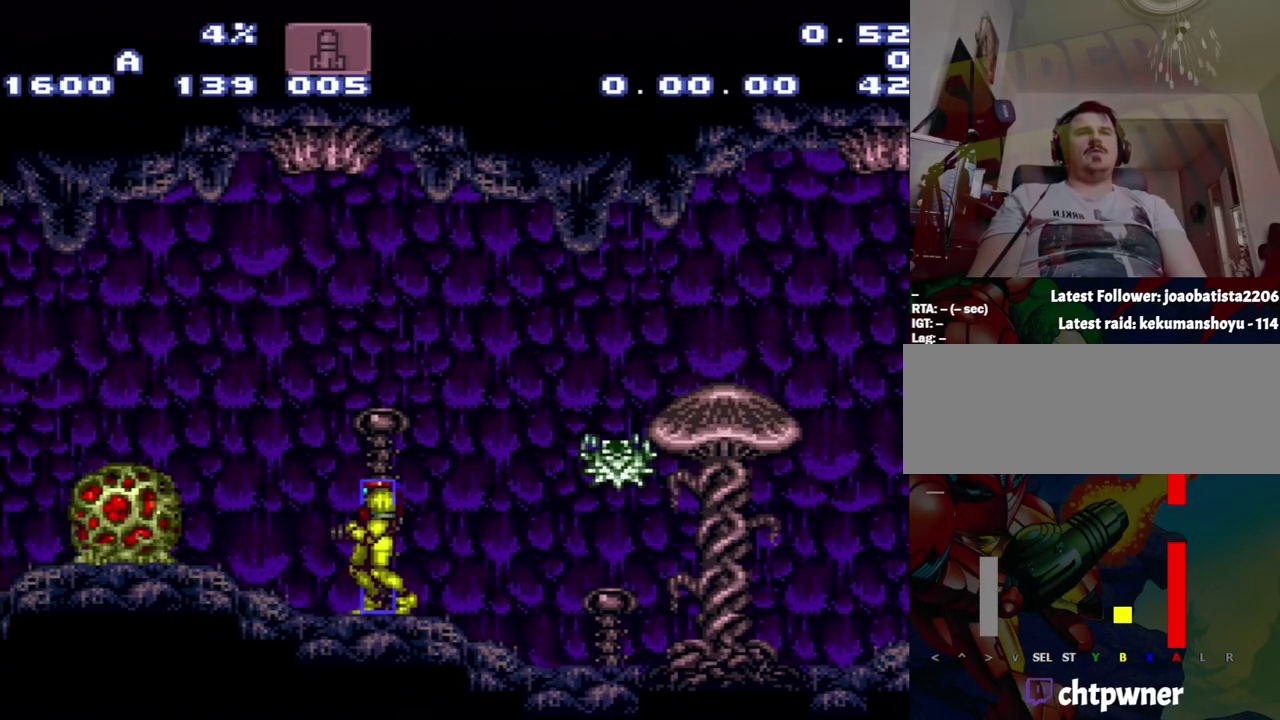
{"buttons": ["A", "DPAD_RIGHT"], "events": [[433, "DPAD_RIGHT", "down"]]}
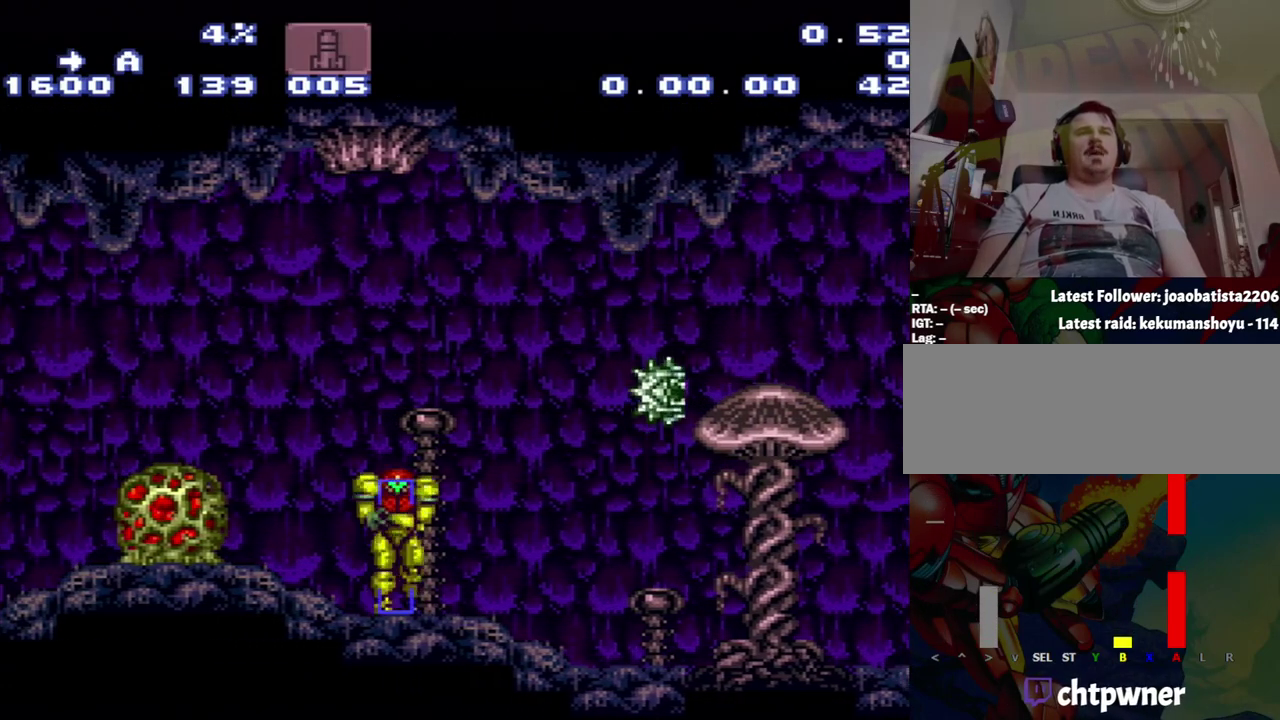
{"buttons": ["A"], "events": [[433, "DPAD_RIGHT", "up"]]}
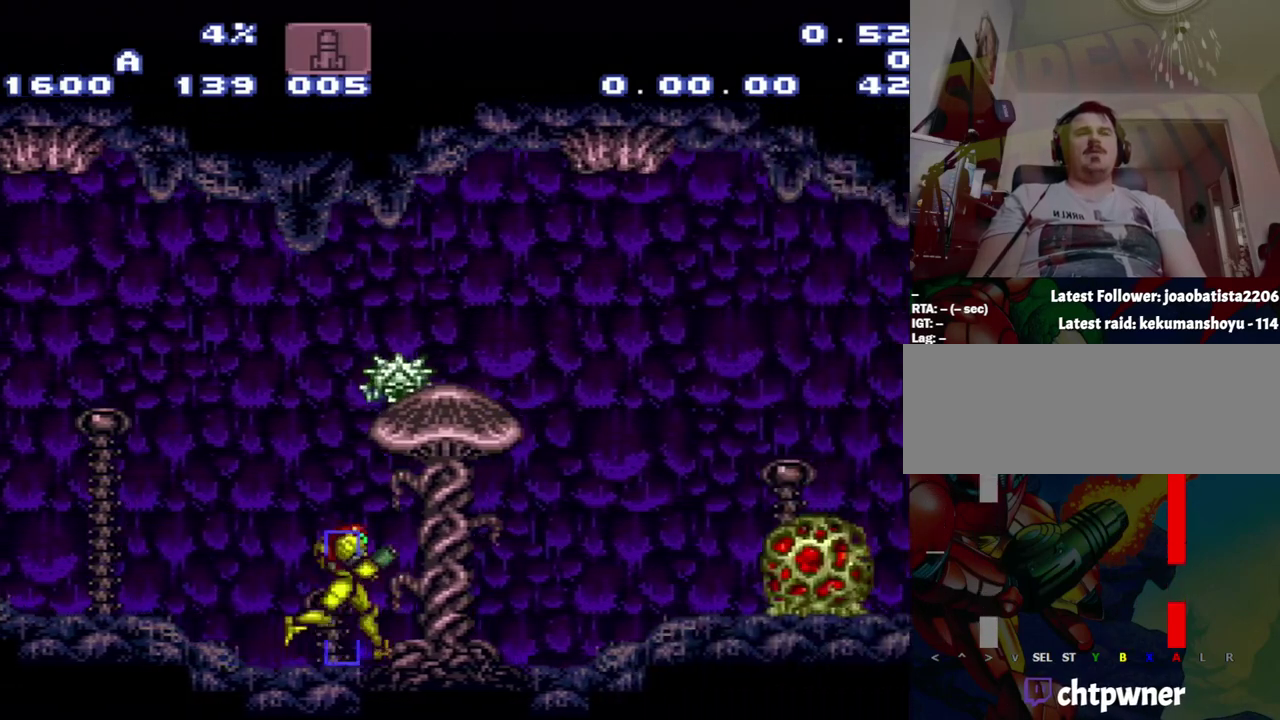
{"buttons": ["A", "DPAD_LEFT"], "events": [[200, "DPAD_LEFT", "down"]]}
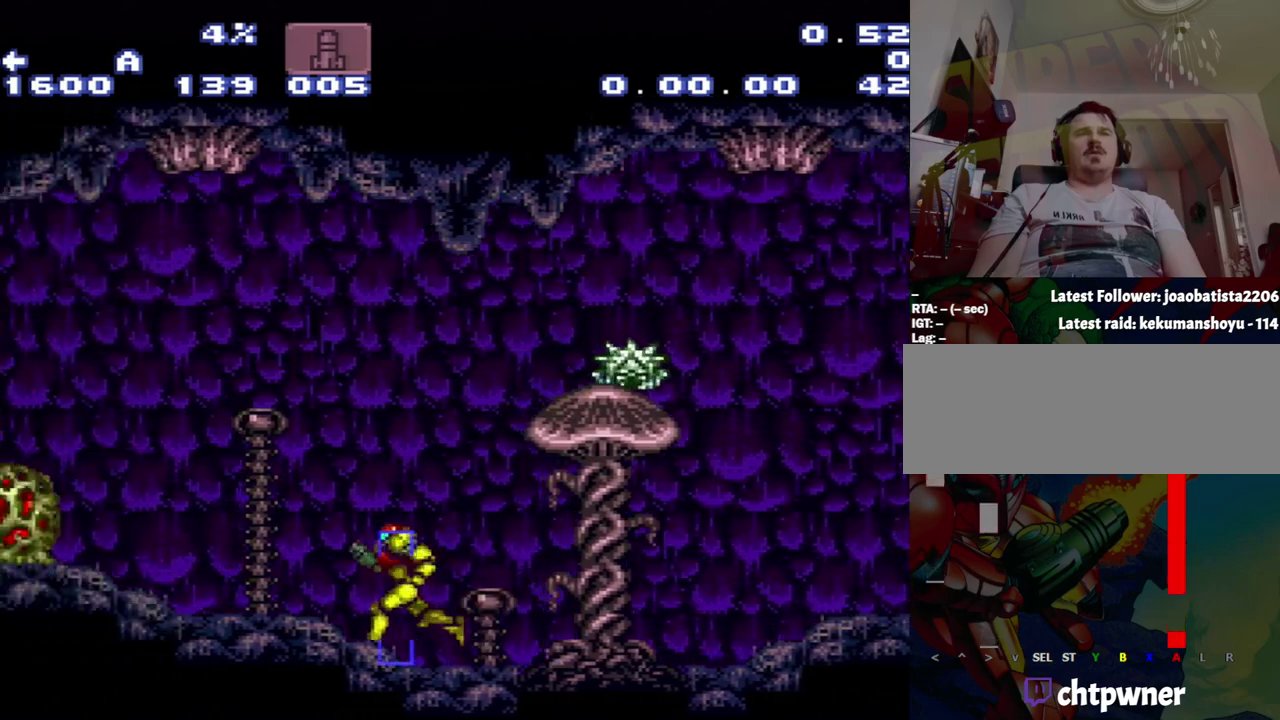
{"buttons": ["A", "B", "DPAD_LEFT"], "events": [[250, "B", "down"]]}
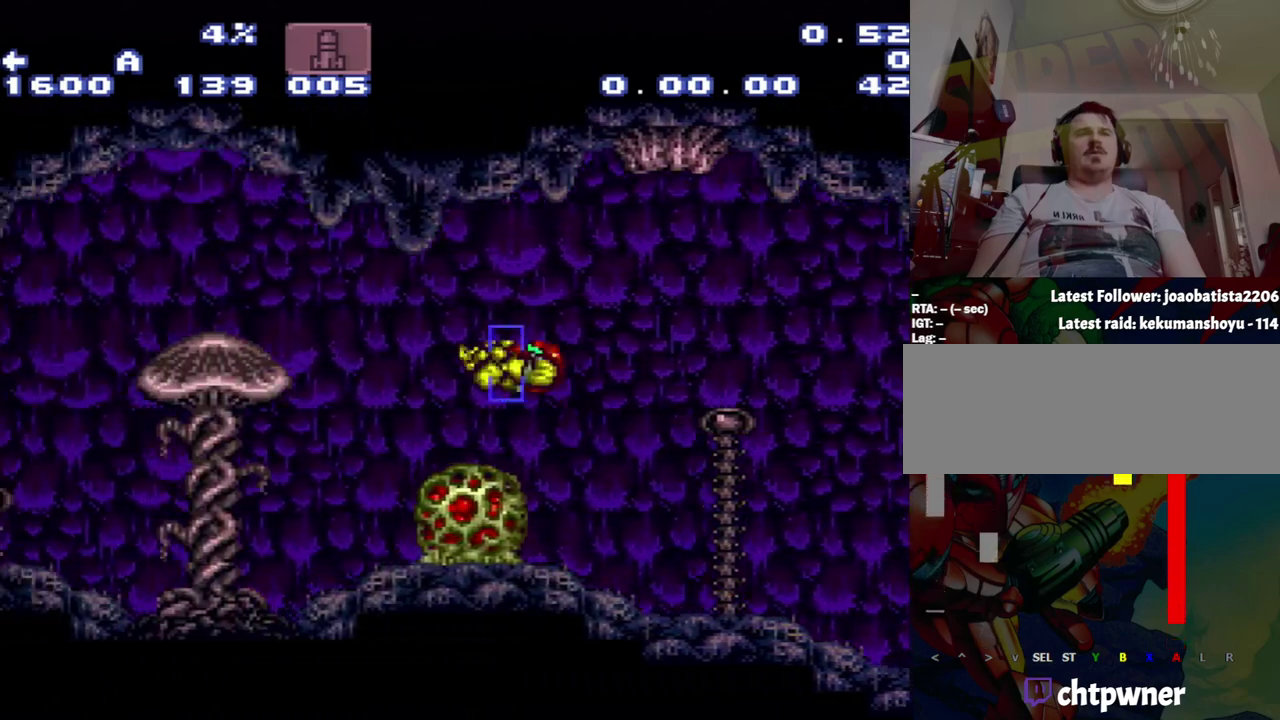
{"buttons": ["A", "DPAD_LEFT"], "events": [[17, "B", "up"]]}
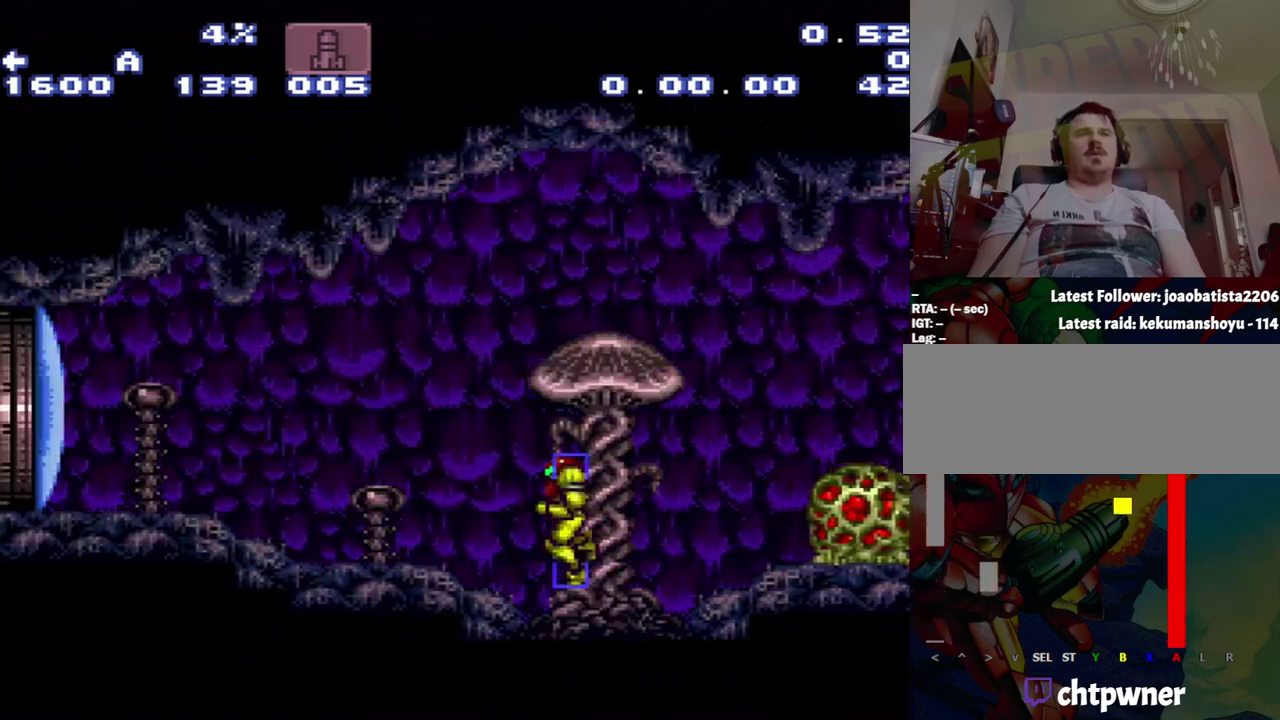
{"buttons": ["A", "DPAD_LEFT"], "events": [[50, "Y", "down"], [333, "Y", "up"]]}
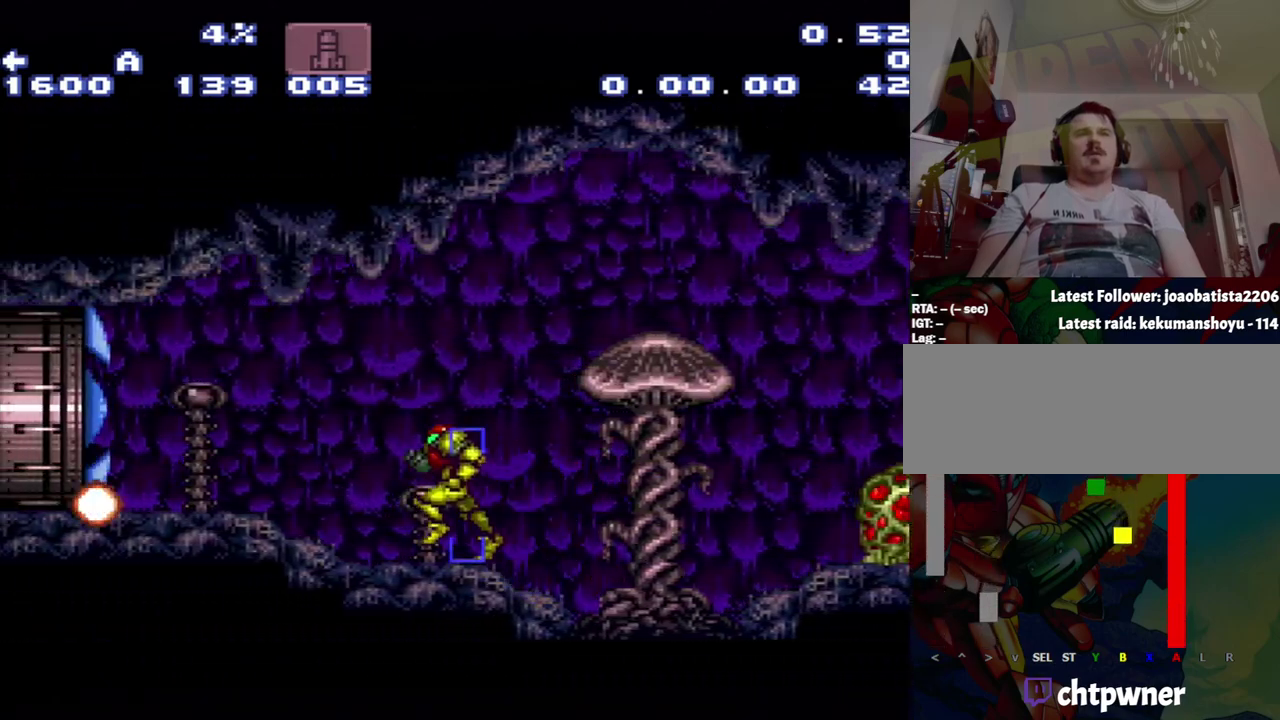
{"buttons": [], "events": [[367, "A", "up"], [367, "DPAD_LEFT", "up"]]}
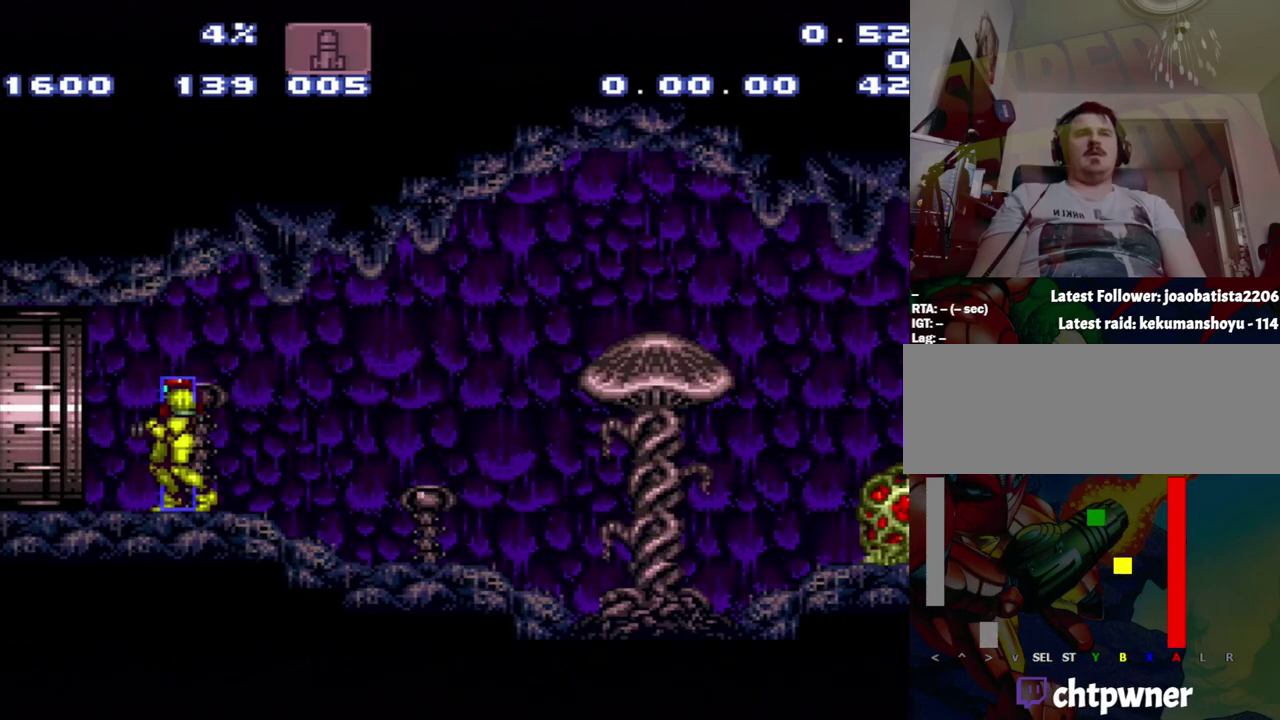
{"buttons": ["A"], "events": [[417, "A", "down"]]}
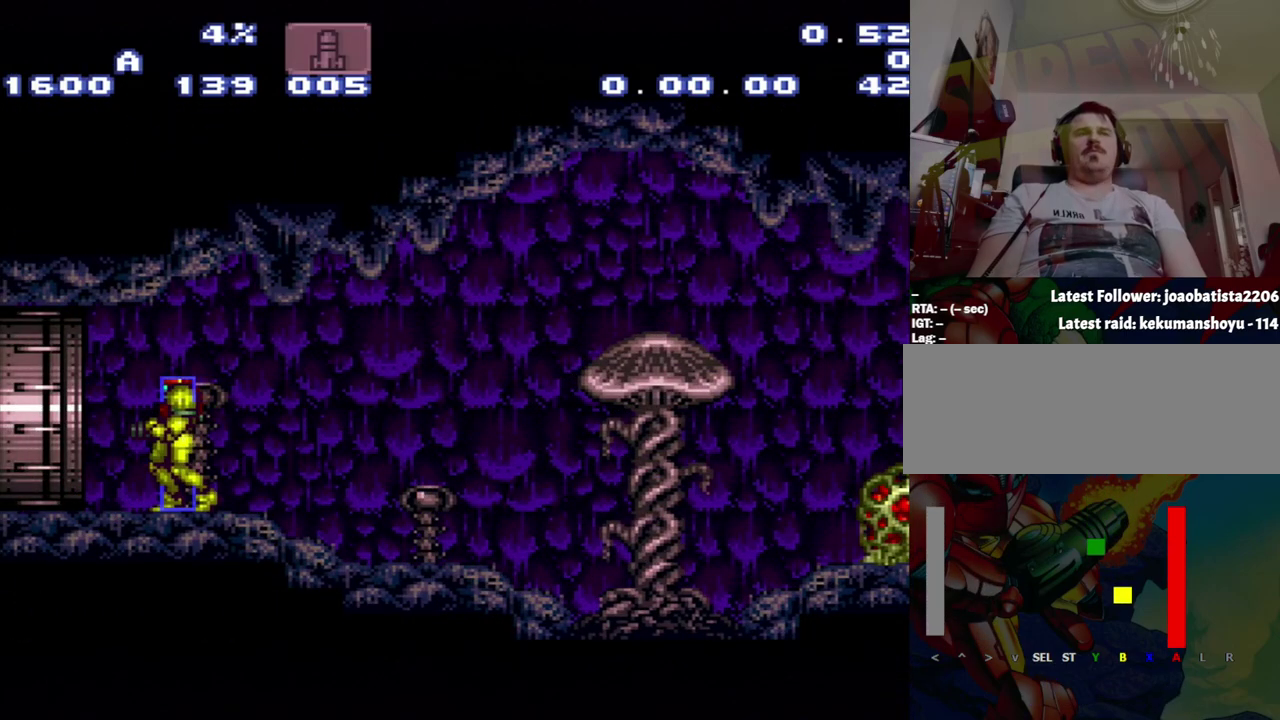
{"buttons": ["A"], "events": []}
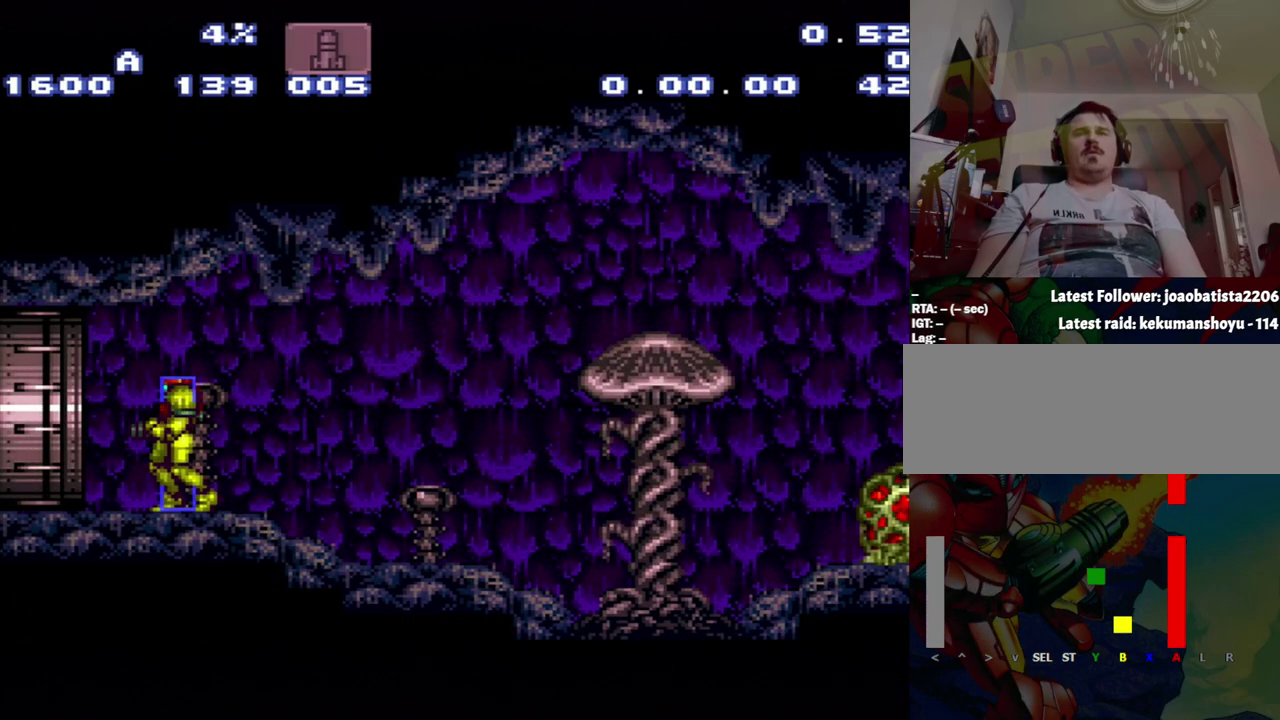
{"buttons": ["A"], "events": []}
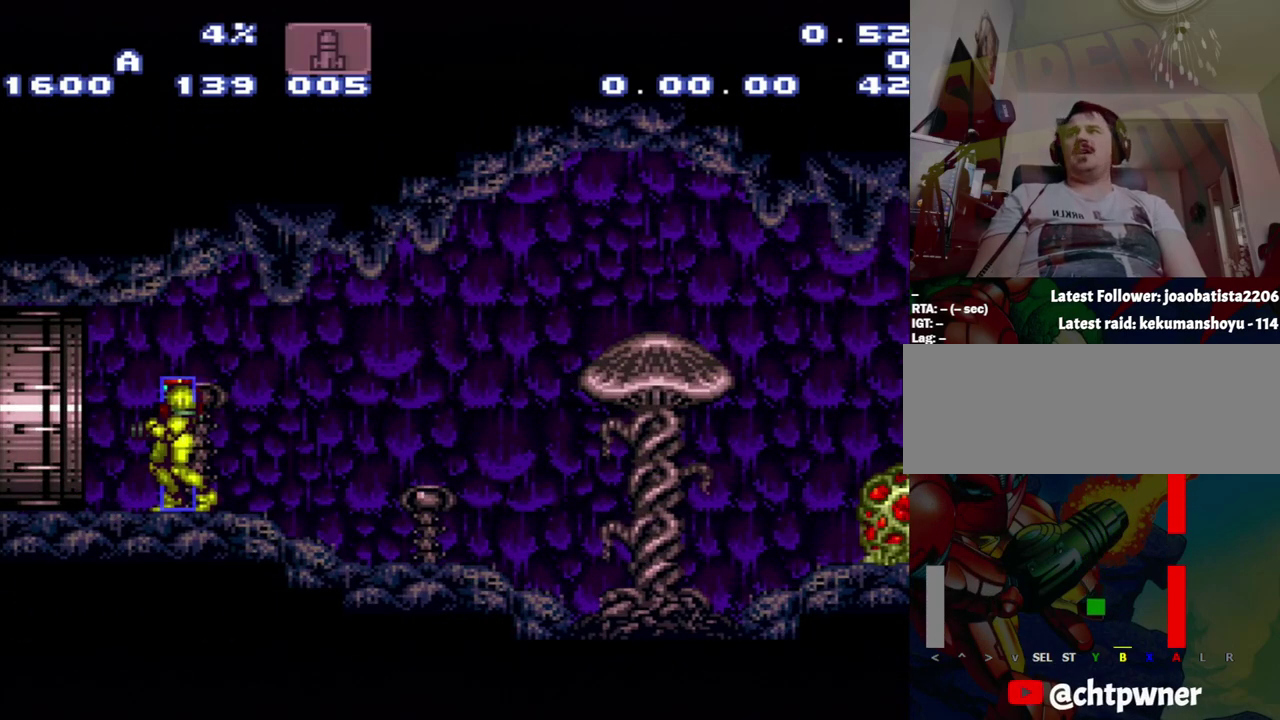
{"buttons": ["A"], "events": []}
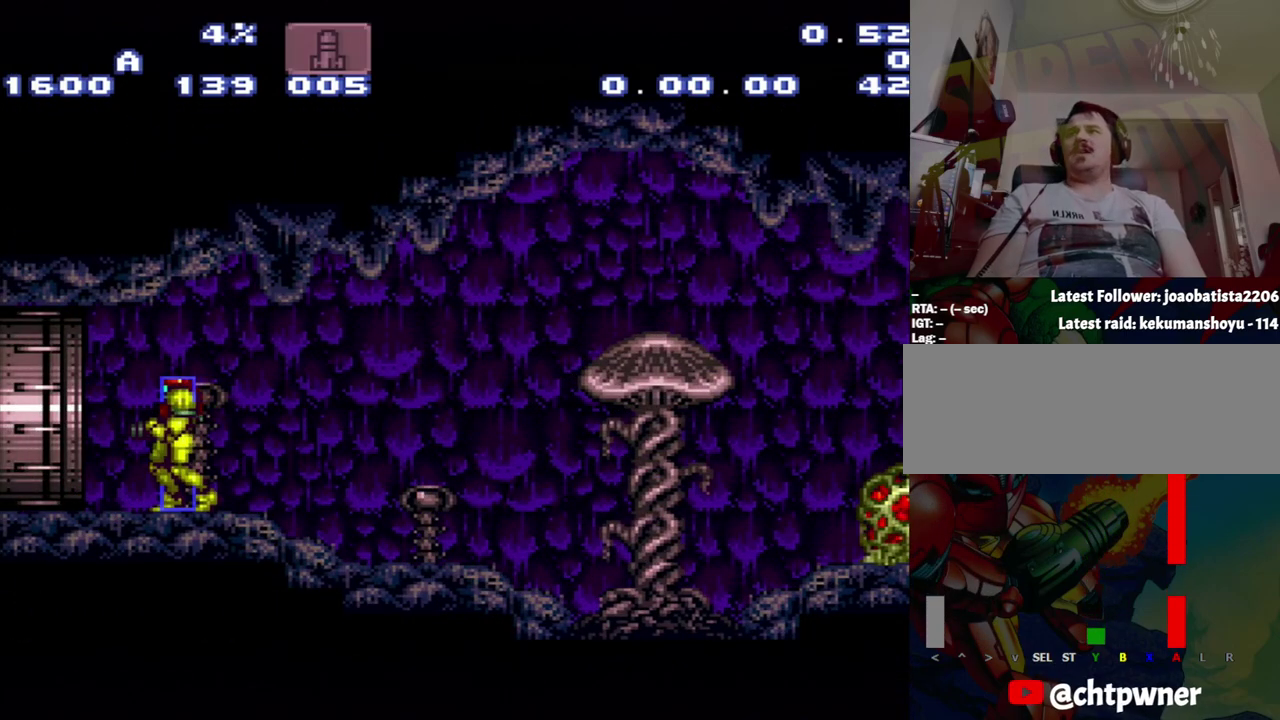
{"buttons": ["A", "DPAD_LEFT"], "events": [[300, "DPAD_LEFT", "down"]]}
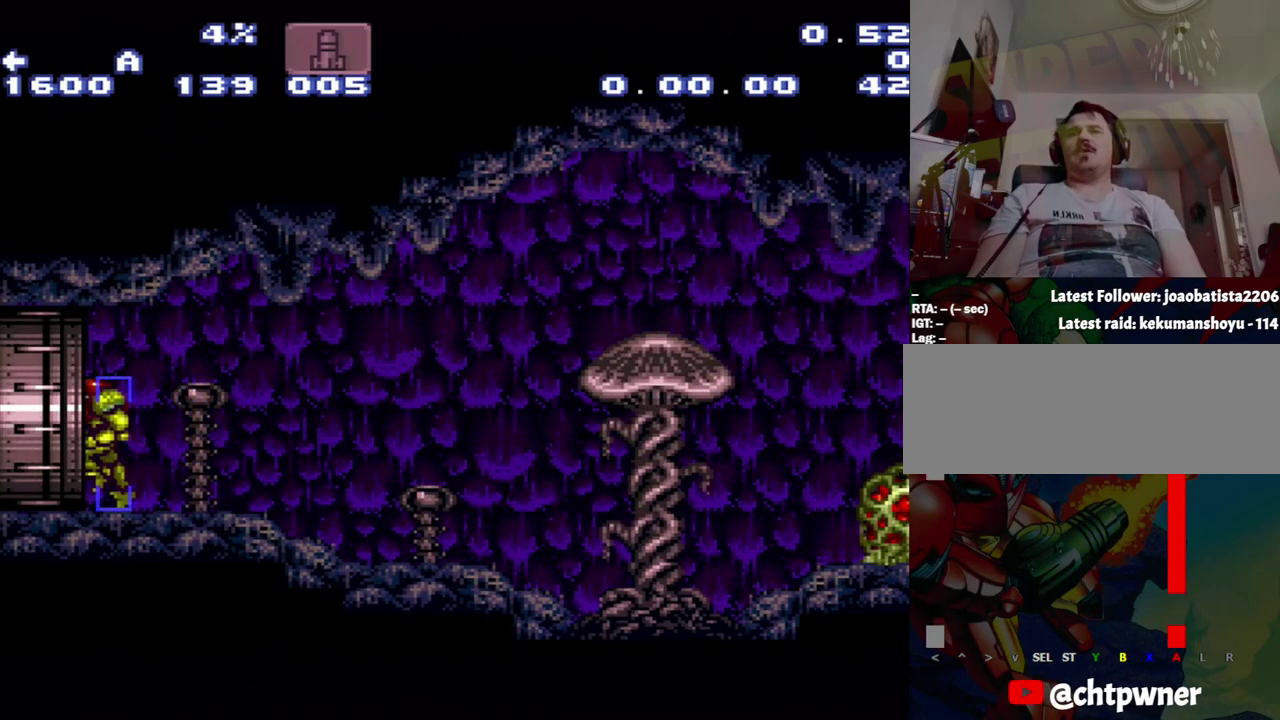
{"buttons": [], "events": [[350, "A", "up"], [350, "DPAD_LEFT", "up"]]}
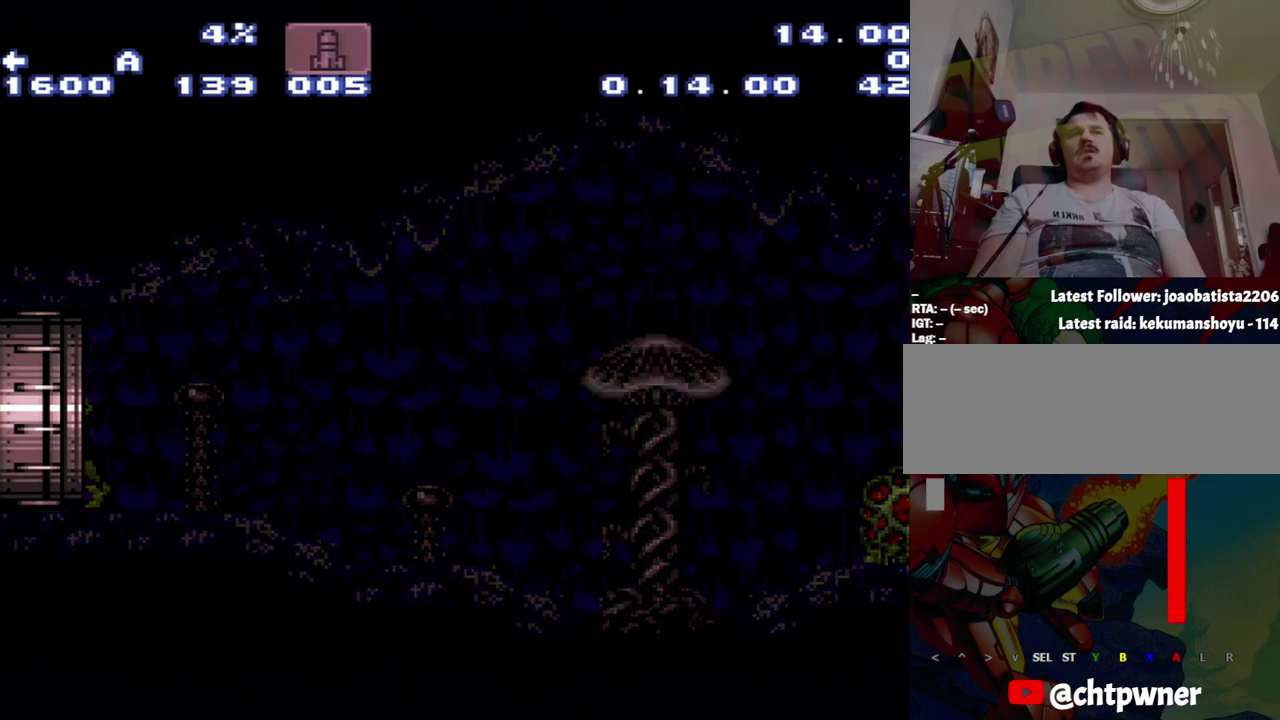
{"buttons": [], "events": []}
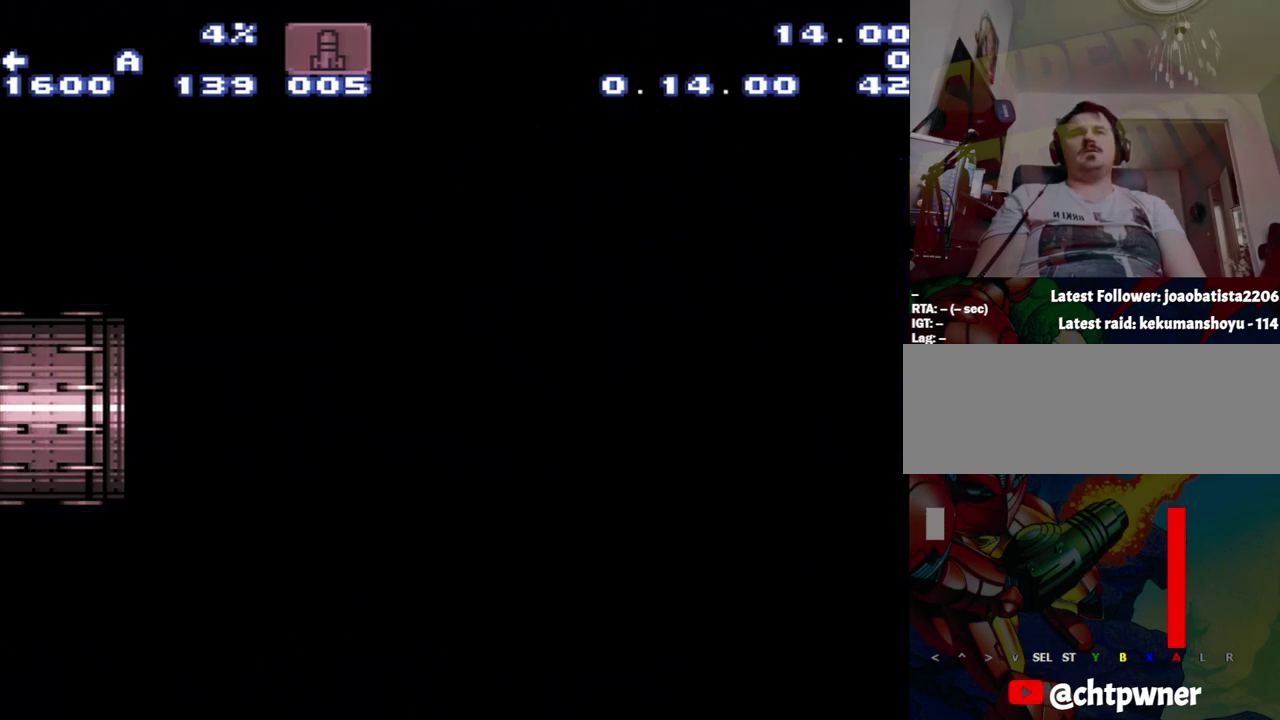
{"buttons": [], "events": []}
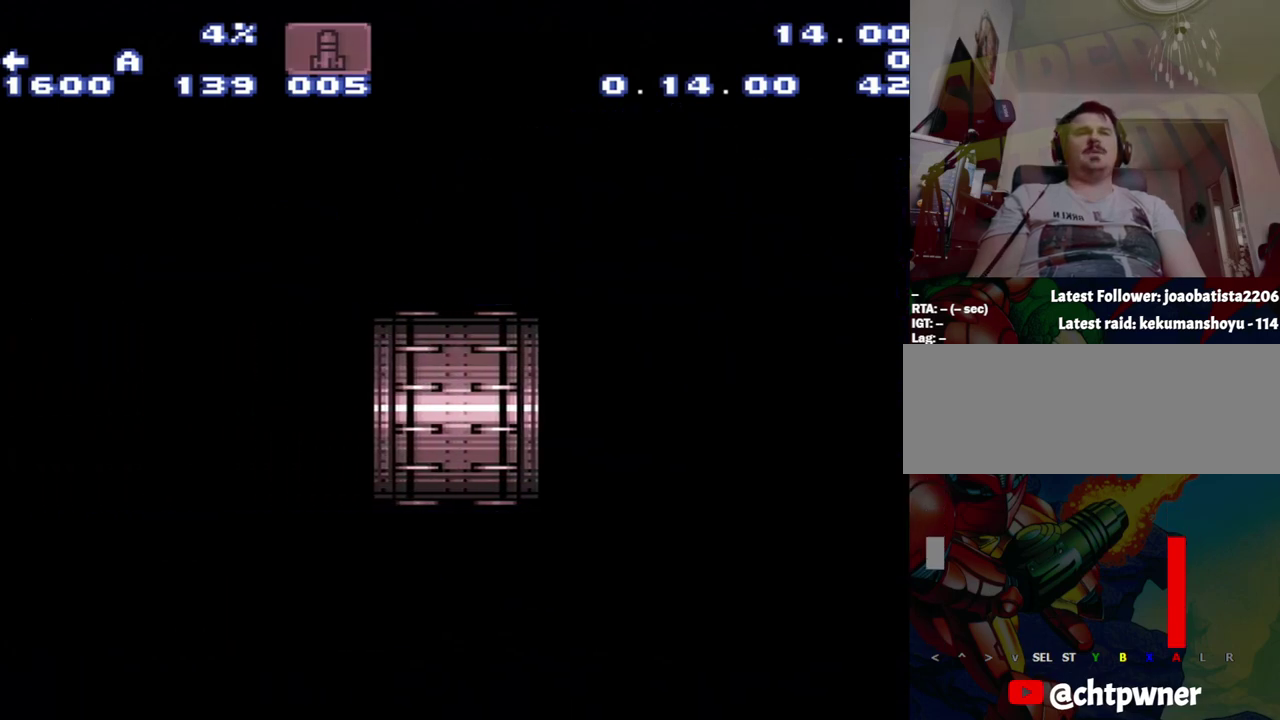
{"buttons": ["A"], "events": [[467, "A", "down"]]}
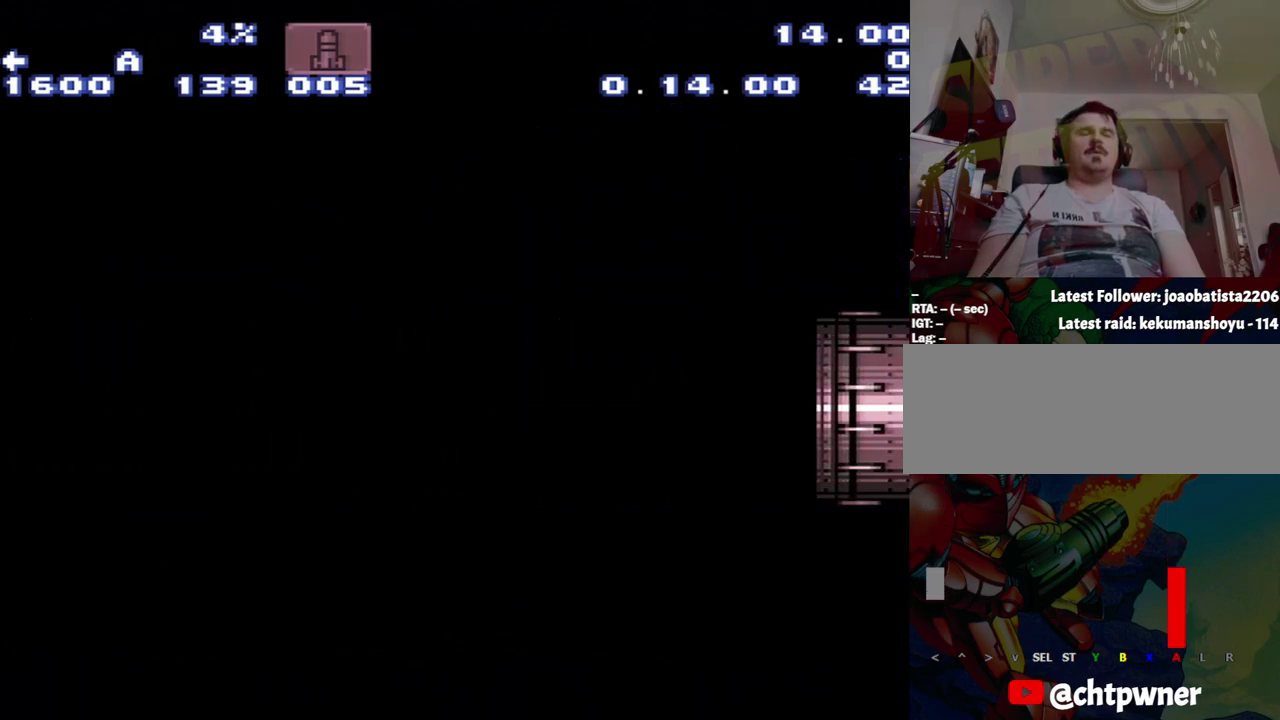
{"buttons": ["A"], "events": []}
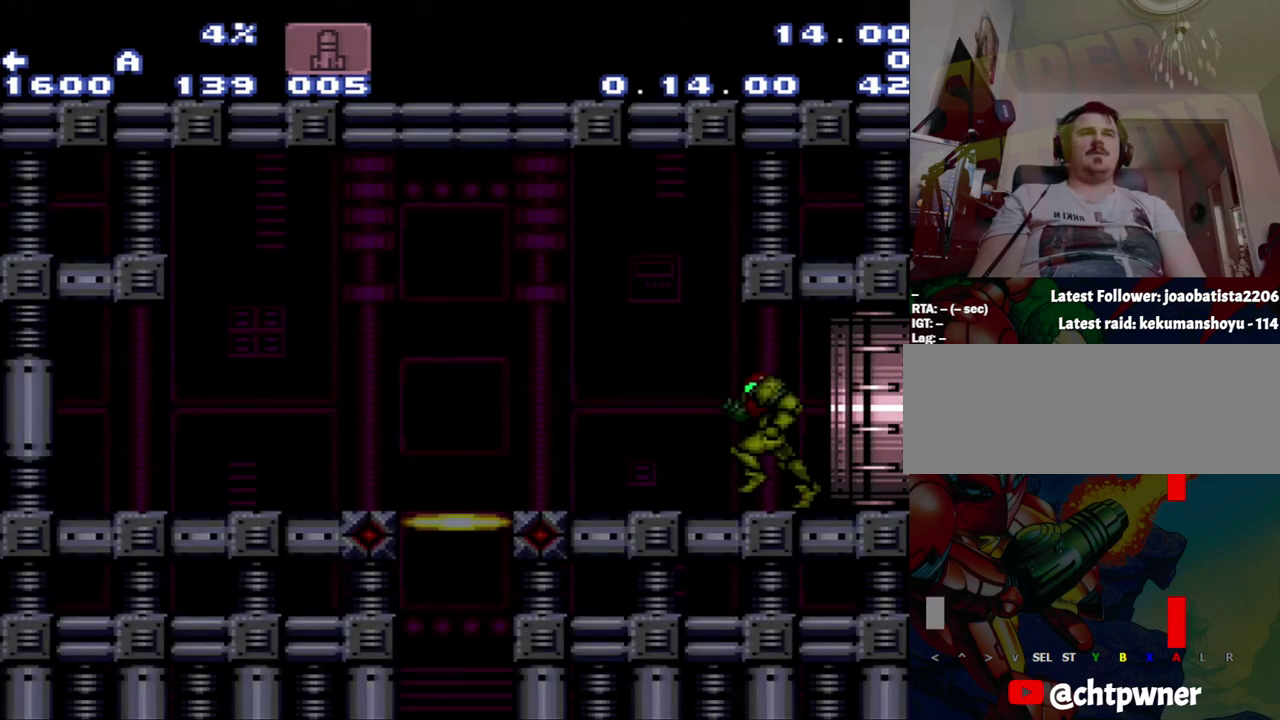
{"buttons": ["A", "DPAD_LEFT"], "events": [[283, "DPAD_LEFT", "down"]]}
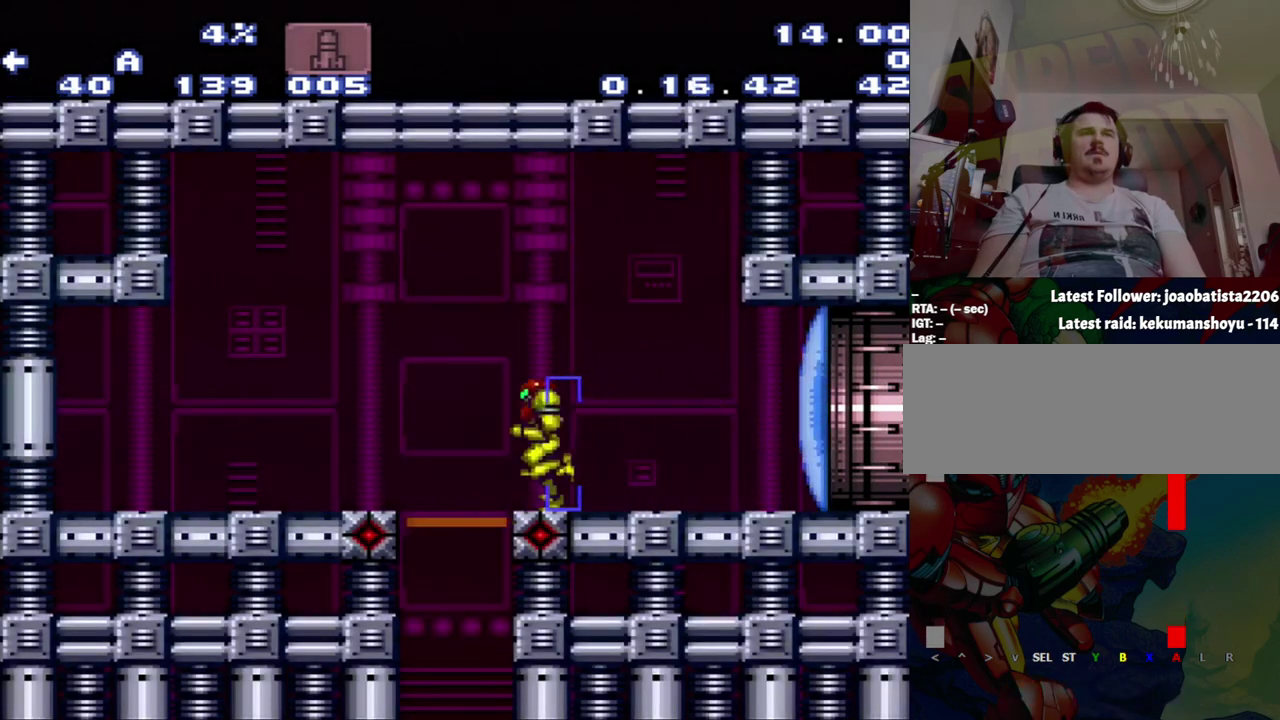
{"buttons": [], "events": [[50, "A", "up"], [50, "DPAD_LEFT", "up"]]}
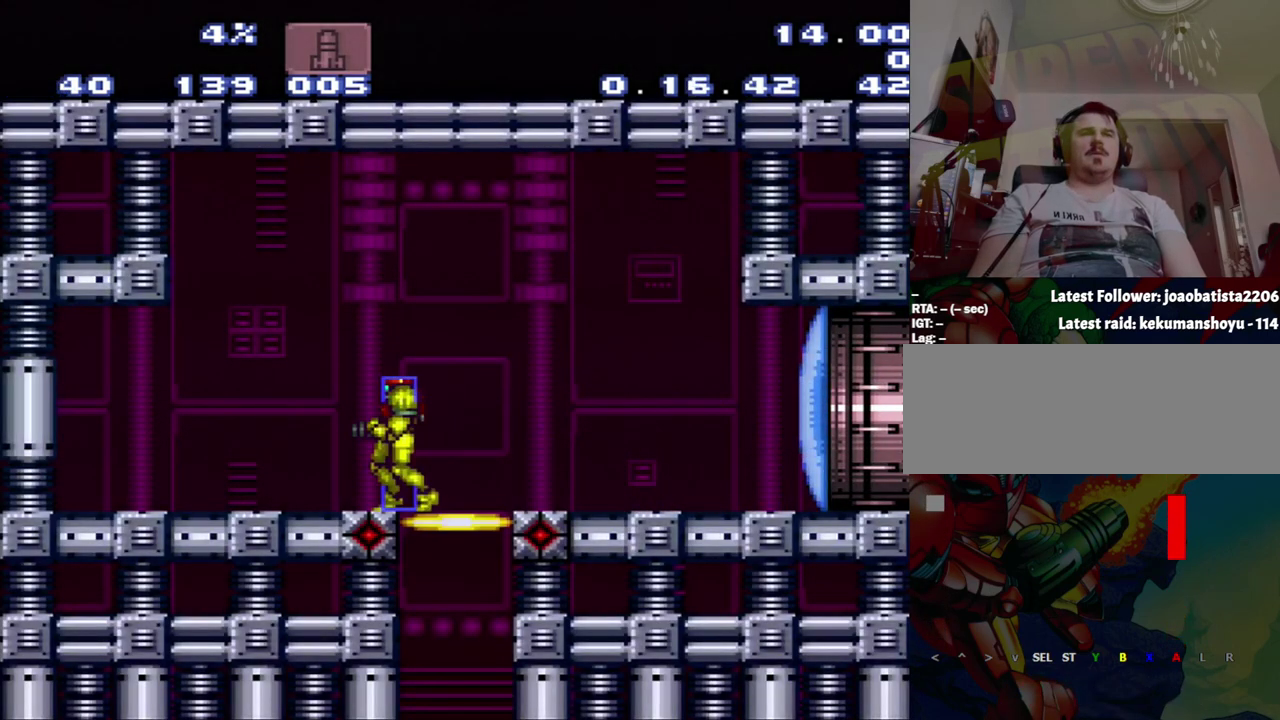
{"buttons": ["DPAD_LEFT"], "events": [[100, "DPAD_RIGHT", "down"], [367, "DPAD_RIGHT", "up"], [433, "DPAD_LEFT", "down"]]}
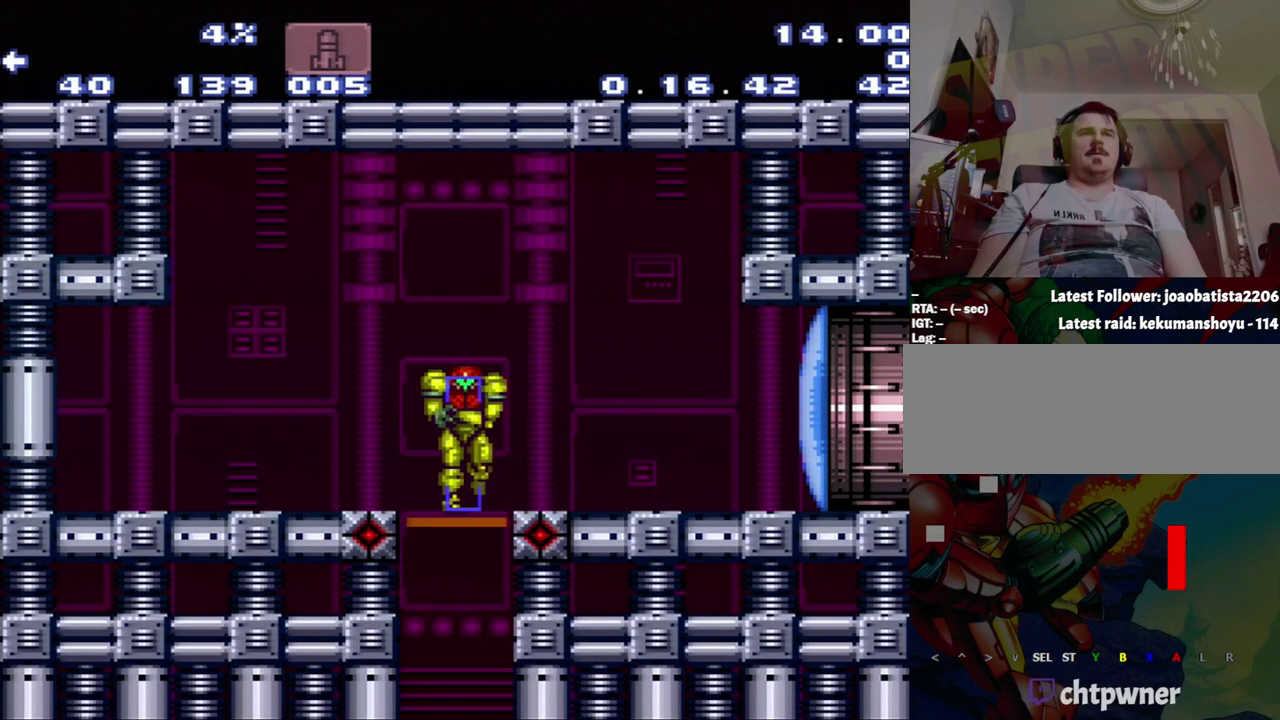
{"buttons": [], "events": [[133, "DPAD_LEFT", "up"]]}
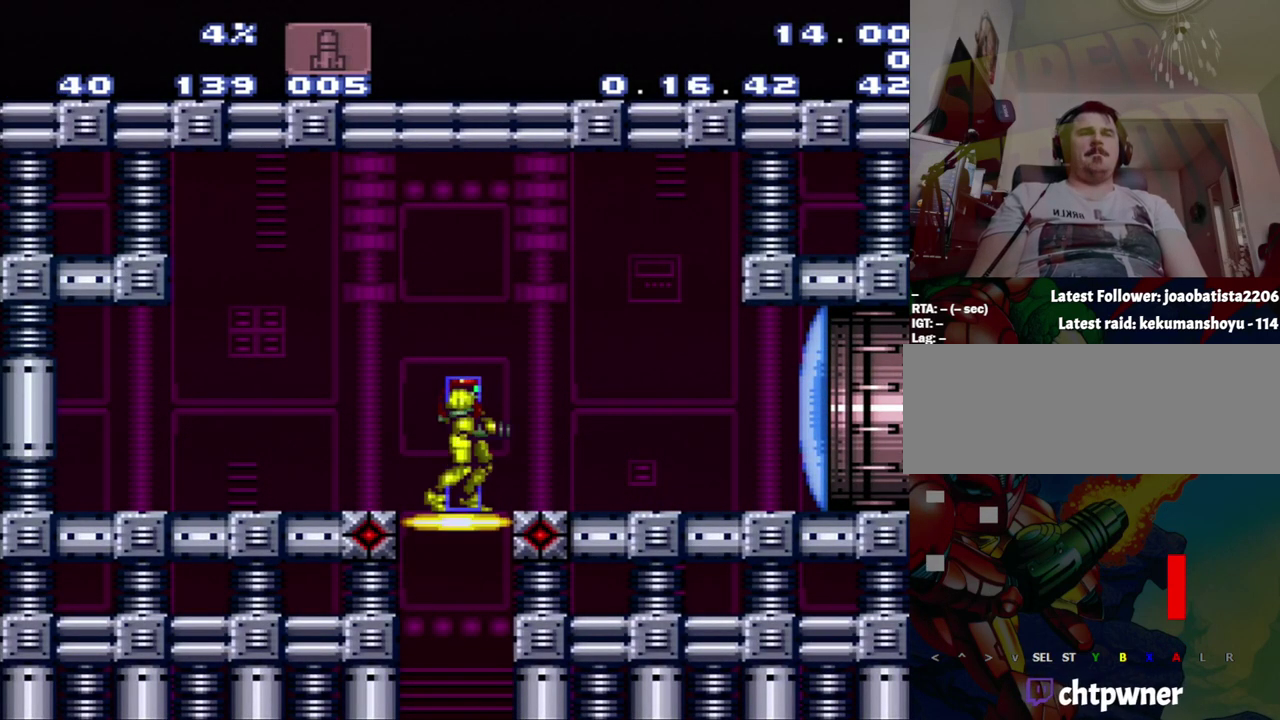
{"buttons": [], "events": []}
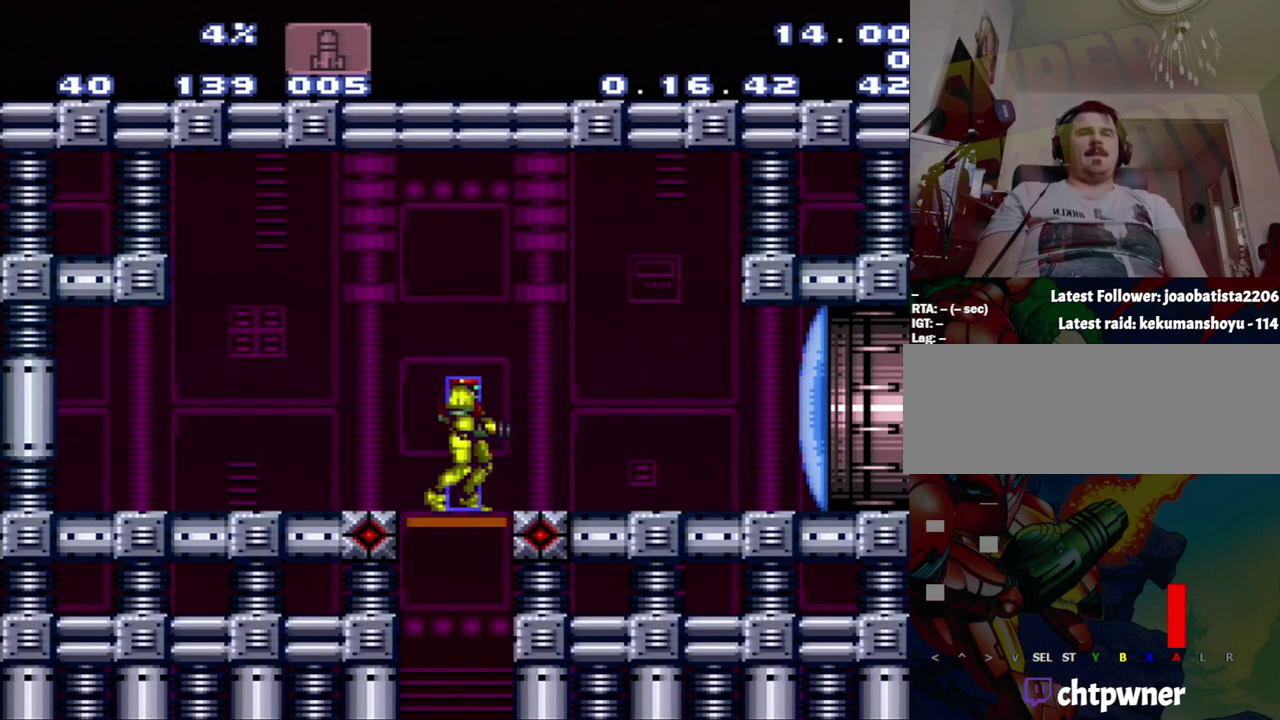
{"buttons": [], "events": []}
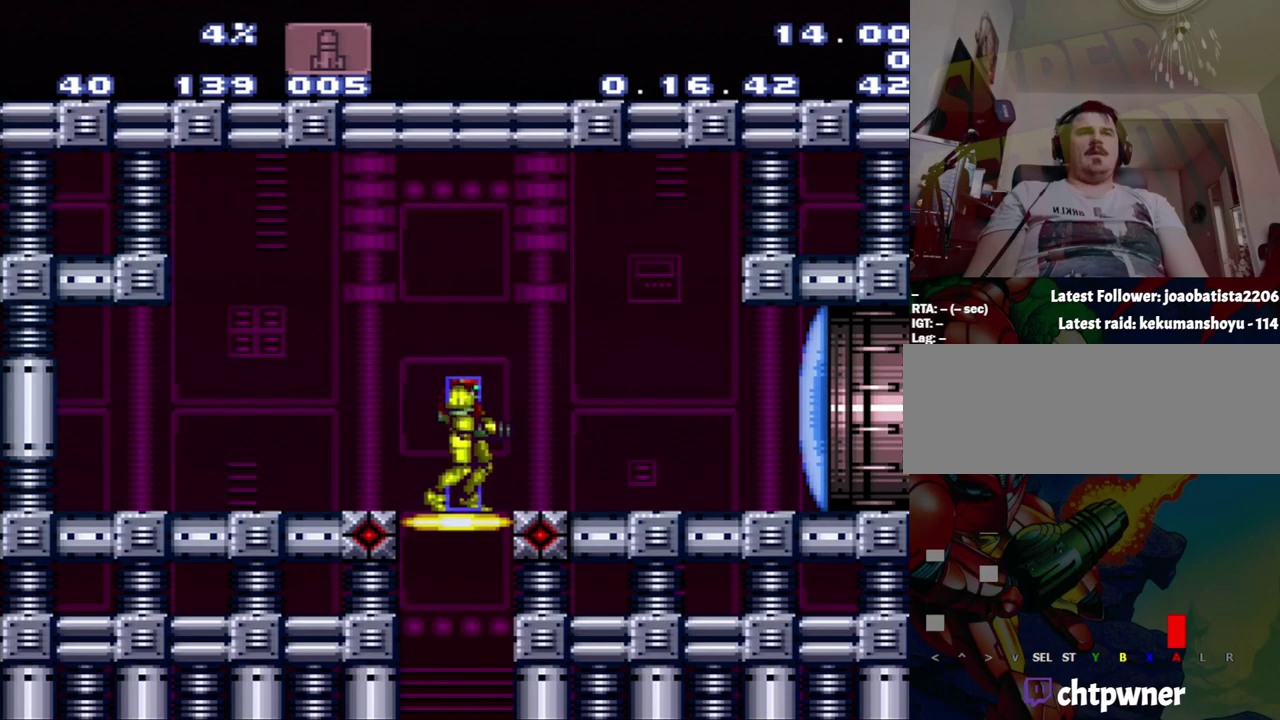
{"buttons": [], "events": []}
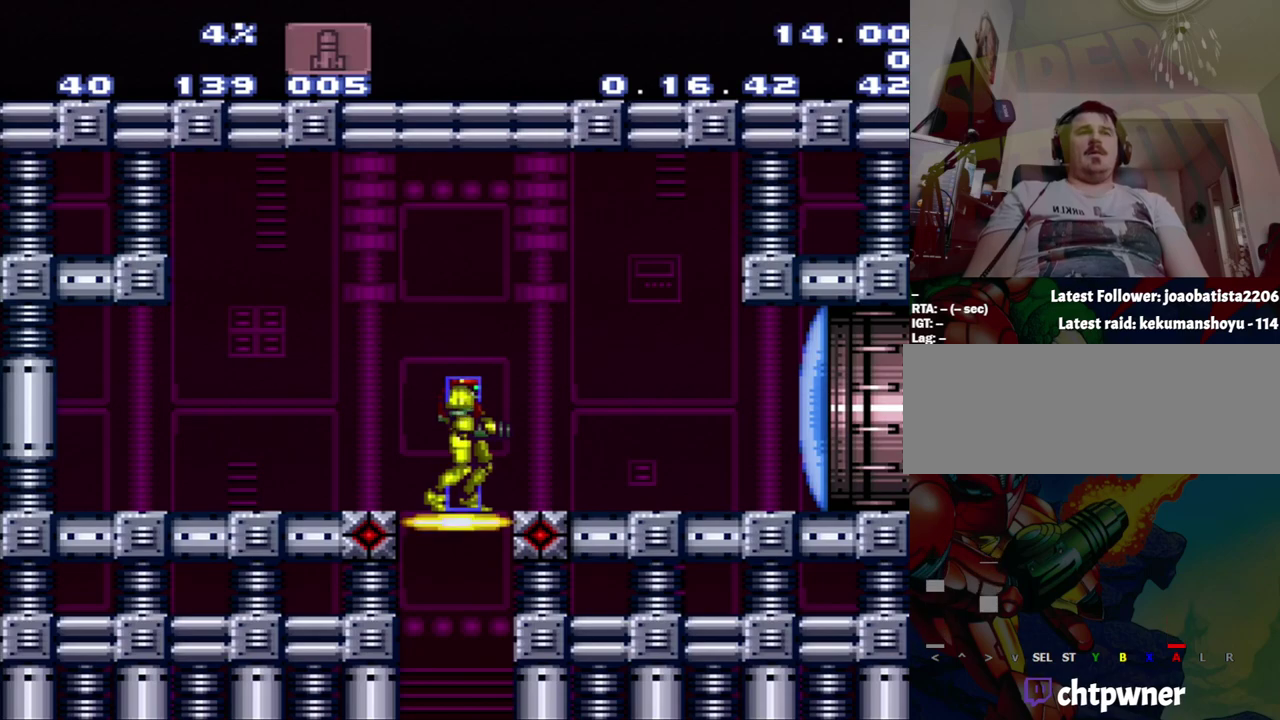
{"buttons": ["DPAD_LEFT"], "events": [[33, "DPAD_RIGHT", "down"], [83, "A", "down"], [300, "DPAD_RIGHT", "up"], [383, "DPAD_LEFT", "down"], [400, "A", "up"]]}
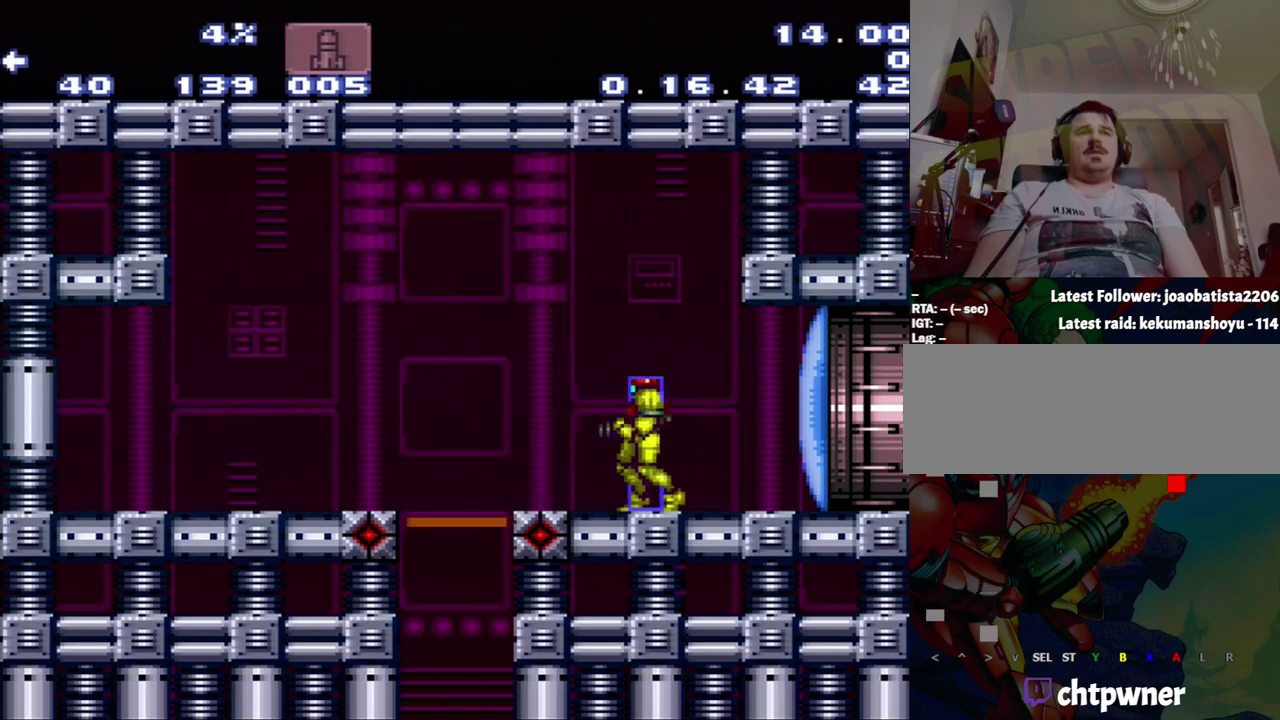
{"buttons": [], "events": [[383, "DPAD_LEFT", "up"]]}